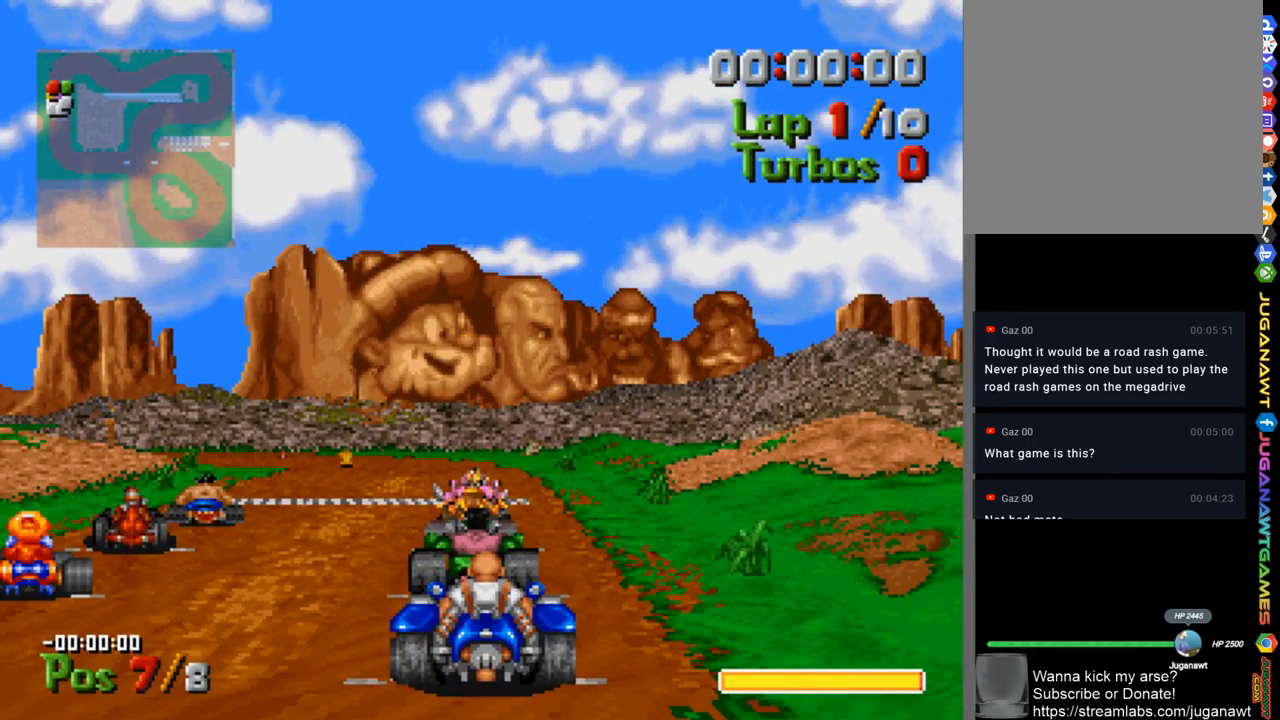
Gameplay with a controller (Xbox layout); each line is a JSON object with the inputs held at the frame after it. "events" lists button and stick changes between this image and that frame as [ms after this image, input, new state], when the widget could be followed in between.
{"buttons": ["A", "DPAD_LEFT"], "left_stick": "center", "right_stick": "center", "events": [[100, "A", "down"], [433, "DPAD_LEFT", "down"]]}
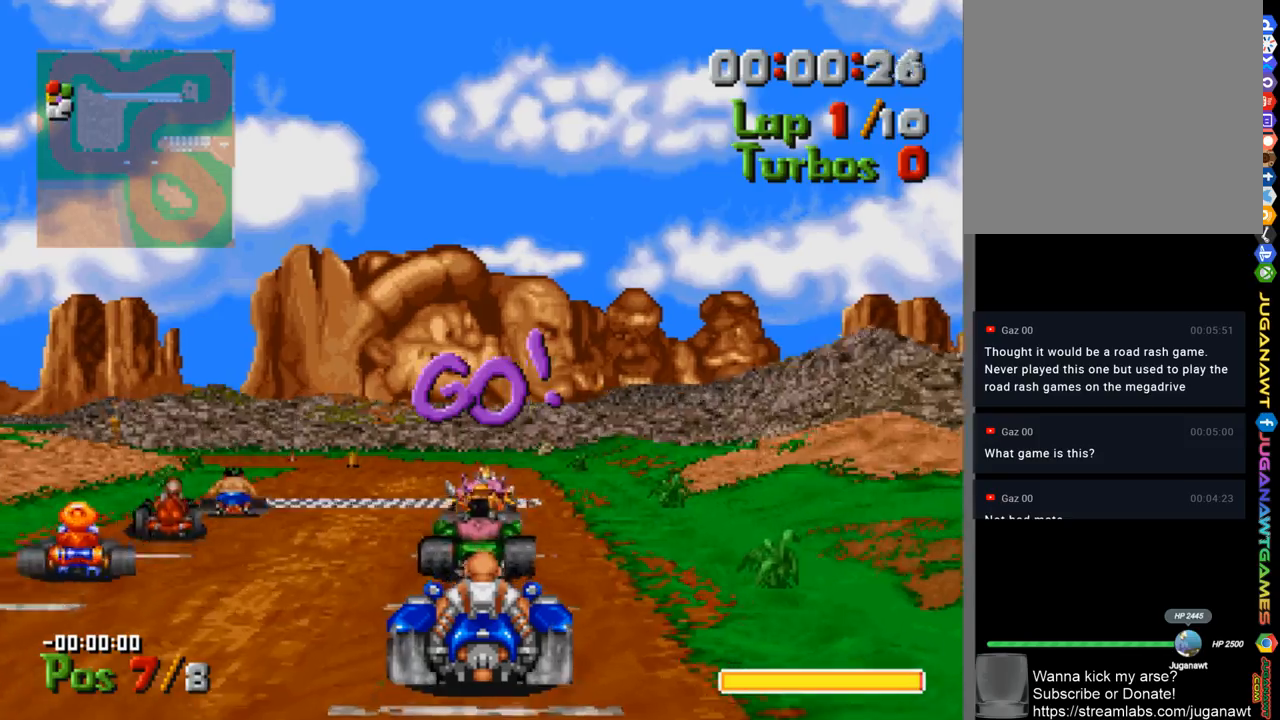
{"buttons": ["A", "DPAD_RIGHT"], "left_stick": "center", "right_stick": "center", "events": [[233, "DPAD_LEFT", "up"], [433, "DPAD_RIGHT", "down"]]}
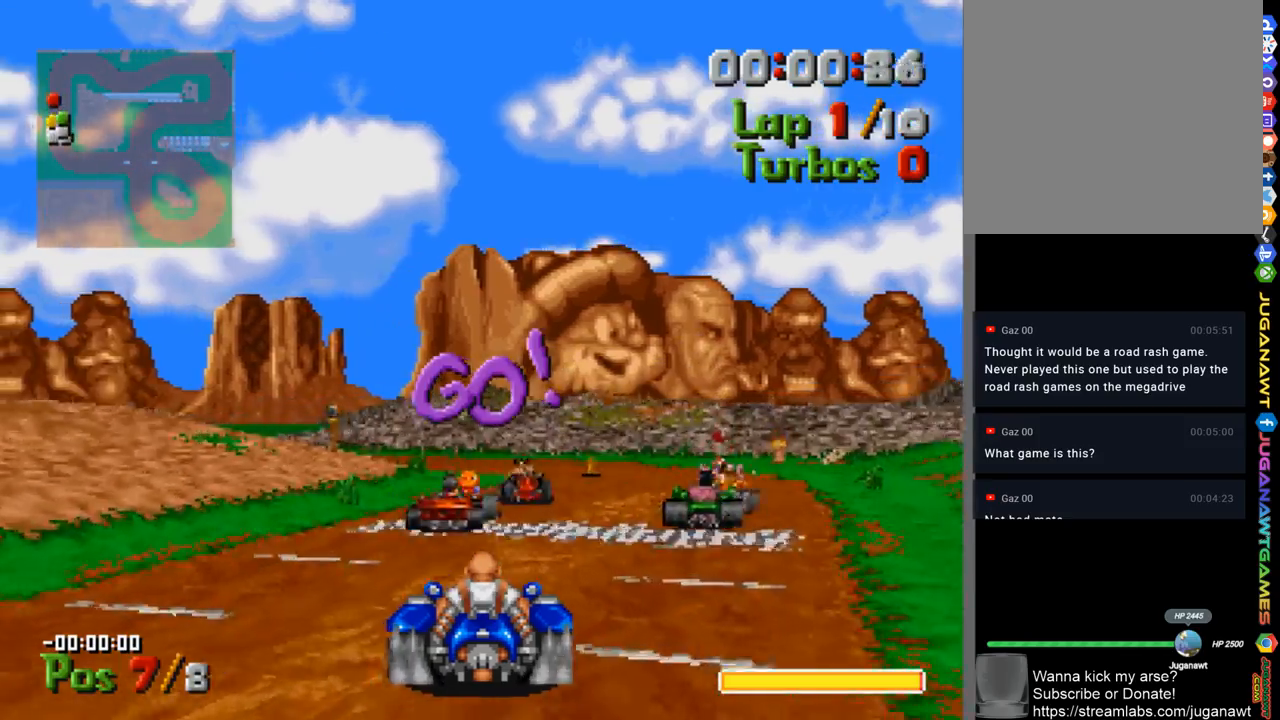
{"buttons": ["A"], "left_stick": "center", "right_stick": "center", "events": [[133, "DPAD_RIGHT", "up"]]}
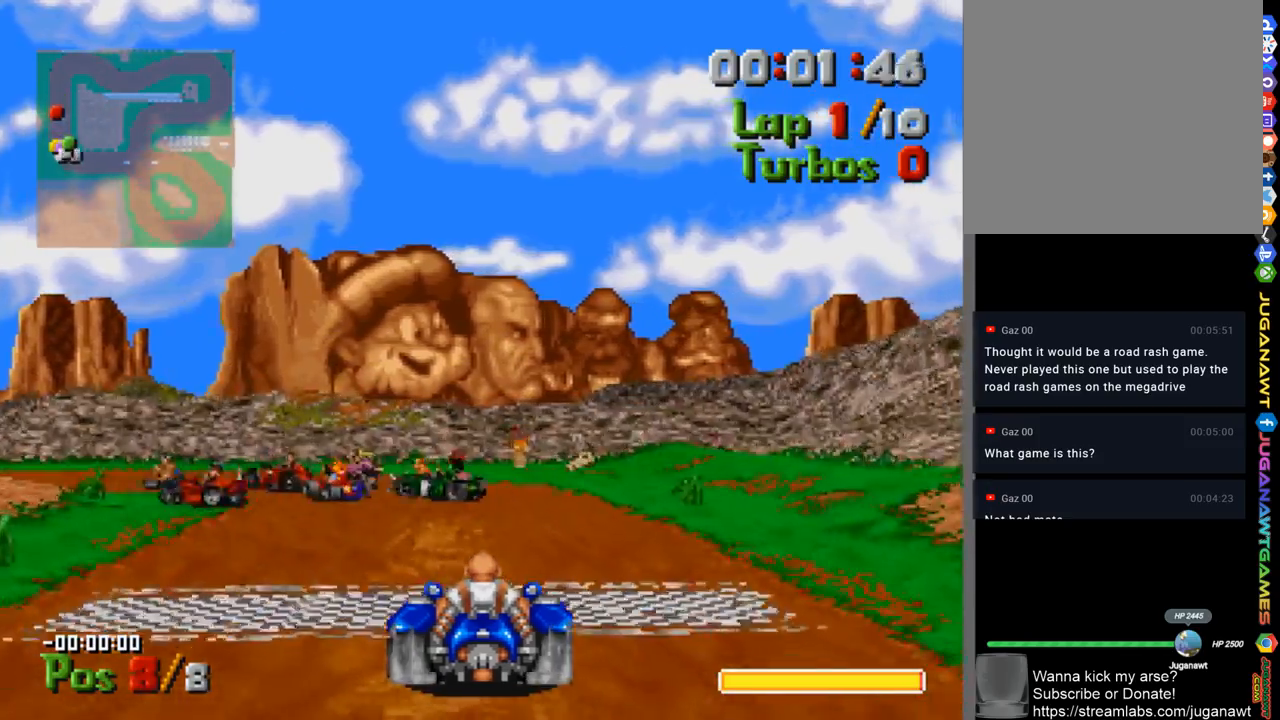
{"buttons": ["A"], "left_stick": "center", "right_stick": "center", "events": [[67, "DPAD_LEFT", "down"], [200, "DPAD_LEFT", "up"]]}
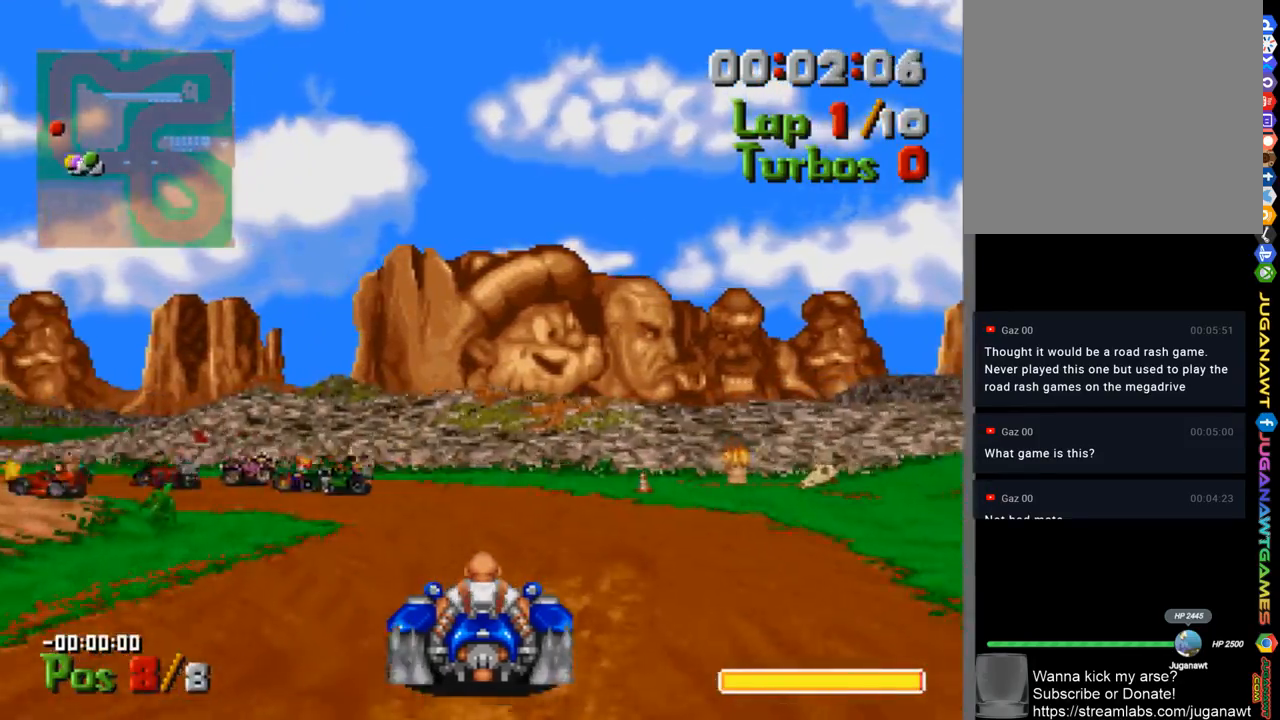
{"buttons": ["A", "DPAD_LEFT"], "left_stick": "center", "right_stick": "center", "events": [[67, "DPAD_LEFT", "down"], [233, "DPAD_LEFT", "up"], [433, "DPAD_LEFT", "down"]]}
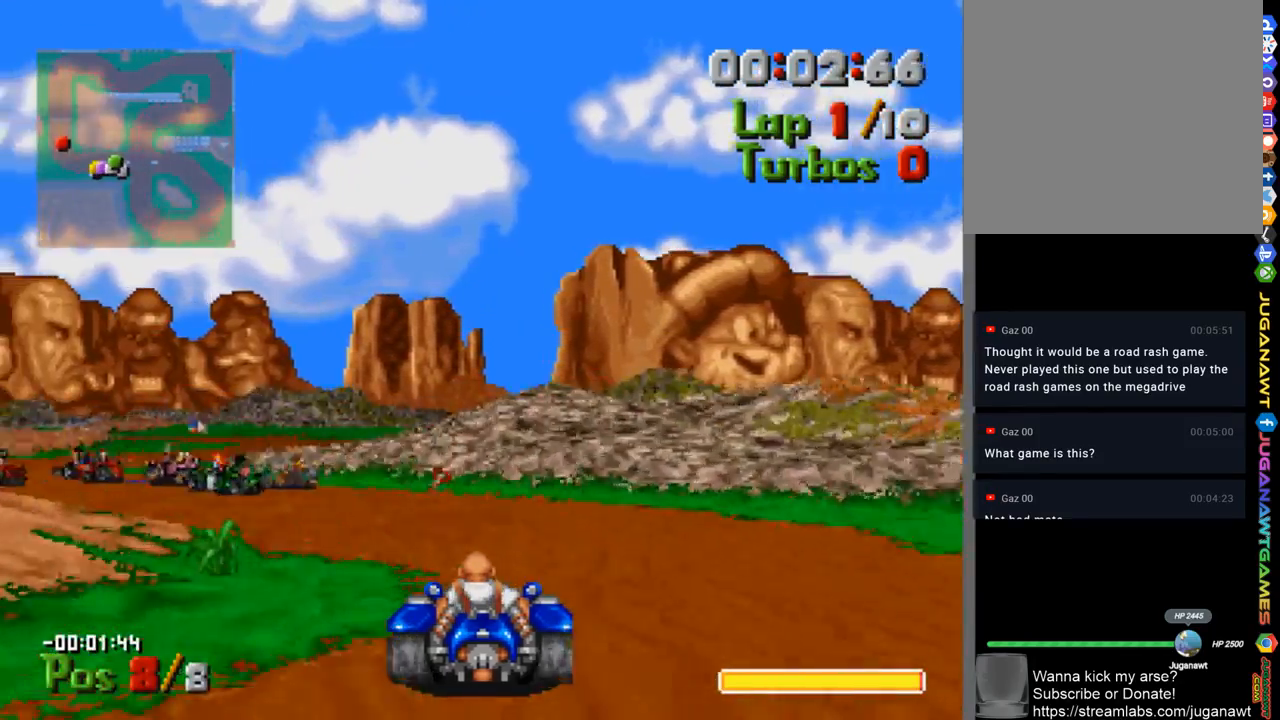
{"buttons": ["A", "DPAD_LEFT"], "left_stick": "center", "right_stick": "center", "events": [[67, "DPAD_LEFT", "up"], [267, "DPAD_LEFT", "down"]]}
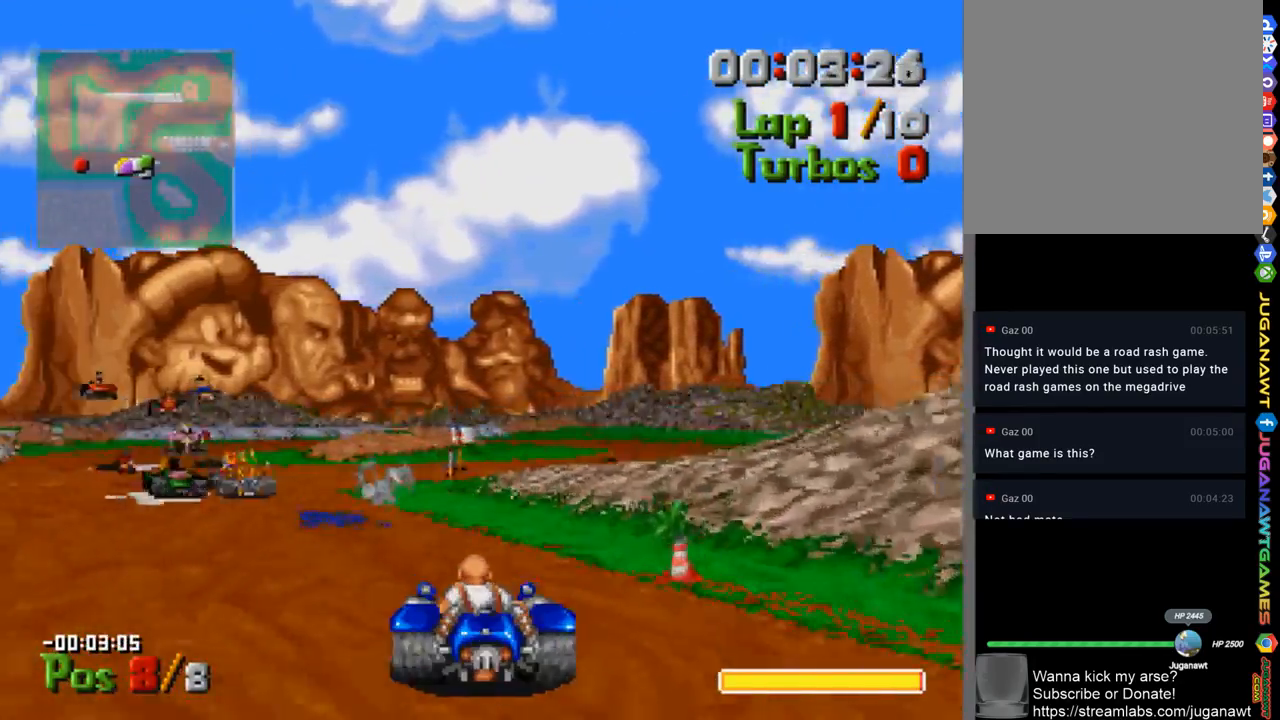
{"buttons": ["A", "DPAD_RIGHT"], "left_stick": "center", "right_stick": "center", "events": [[233, "DPAD_LEFT", "up"], [467, "DPAD_RIGHT", "down"]]}
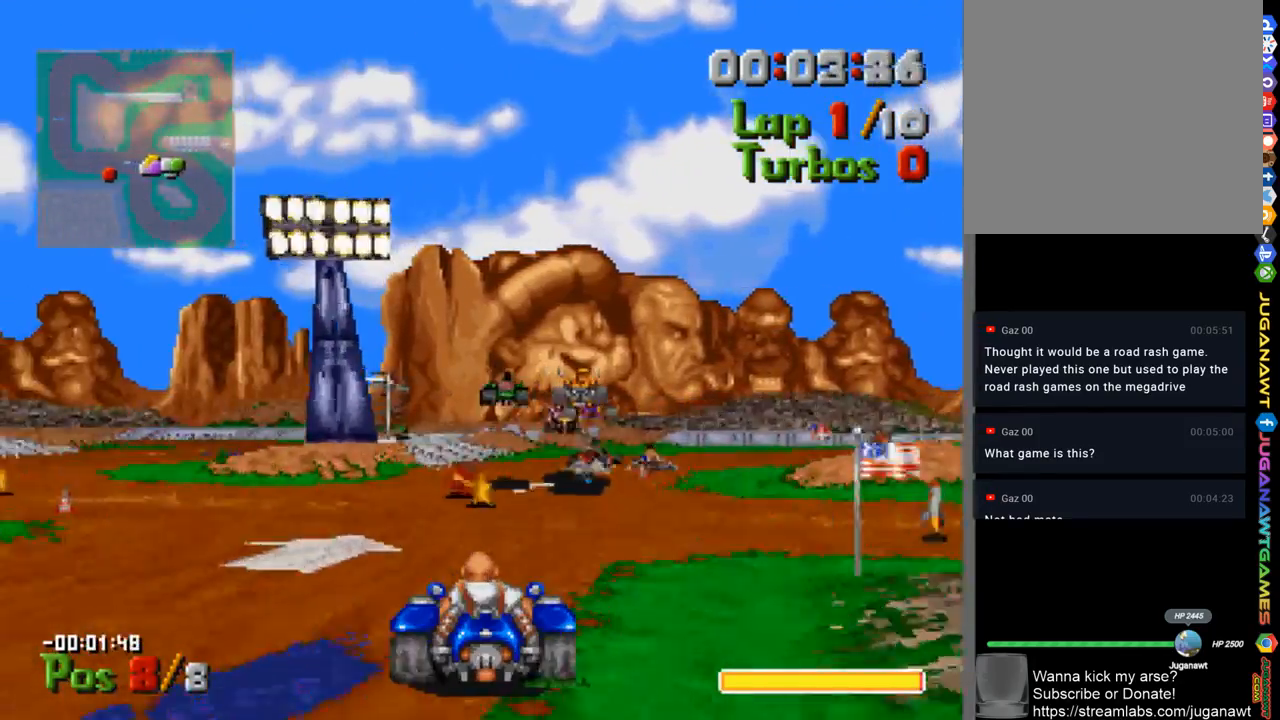
{"buttons": ["A"], "left_stick": "center", "right_stick": "center", "events": [[67, "DPAD_RIGHT", "up"], [300, "DPAD_RIGHT", "down"], [433, "DPAD_RIGHT", "up"]]}
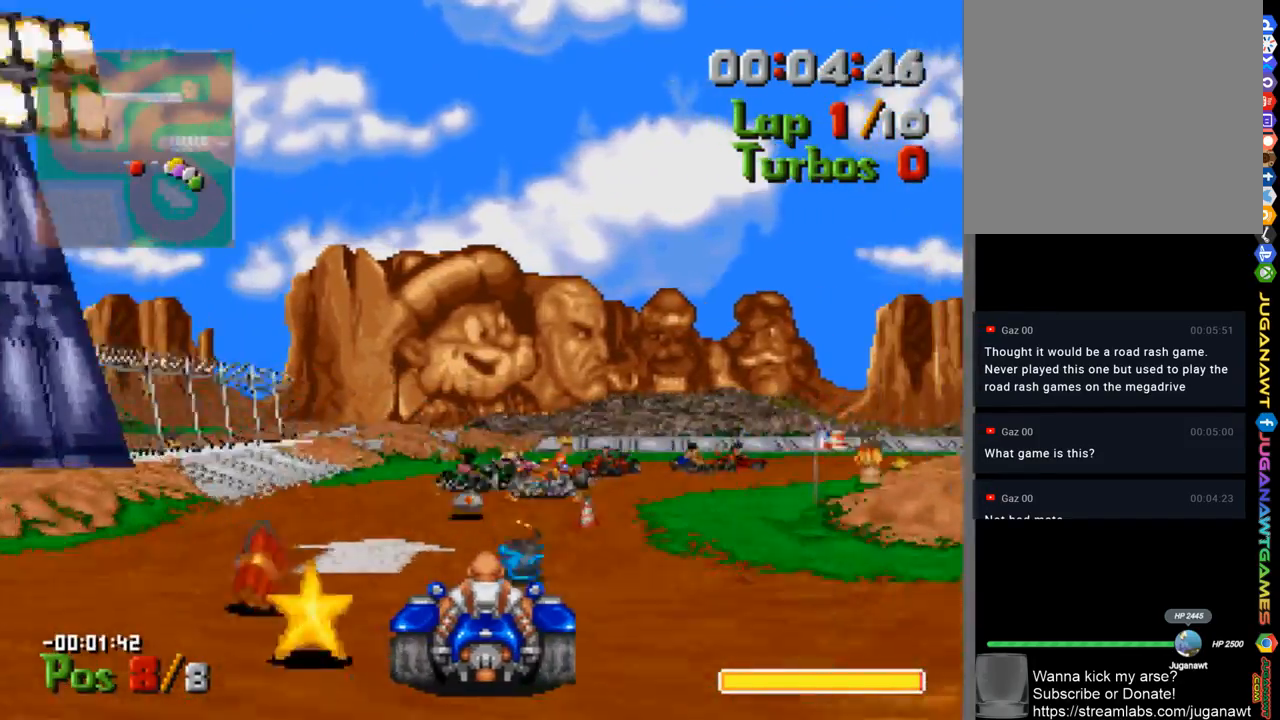
{"buttons": ["A"], "left_stick": "center", "right_stick": "center", "events": [[133, "DPAD_RIGHT", "down"], [500, "DPAD_RIGHT", "up"]]}
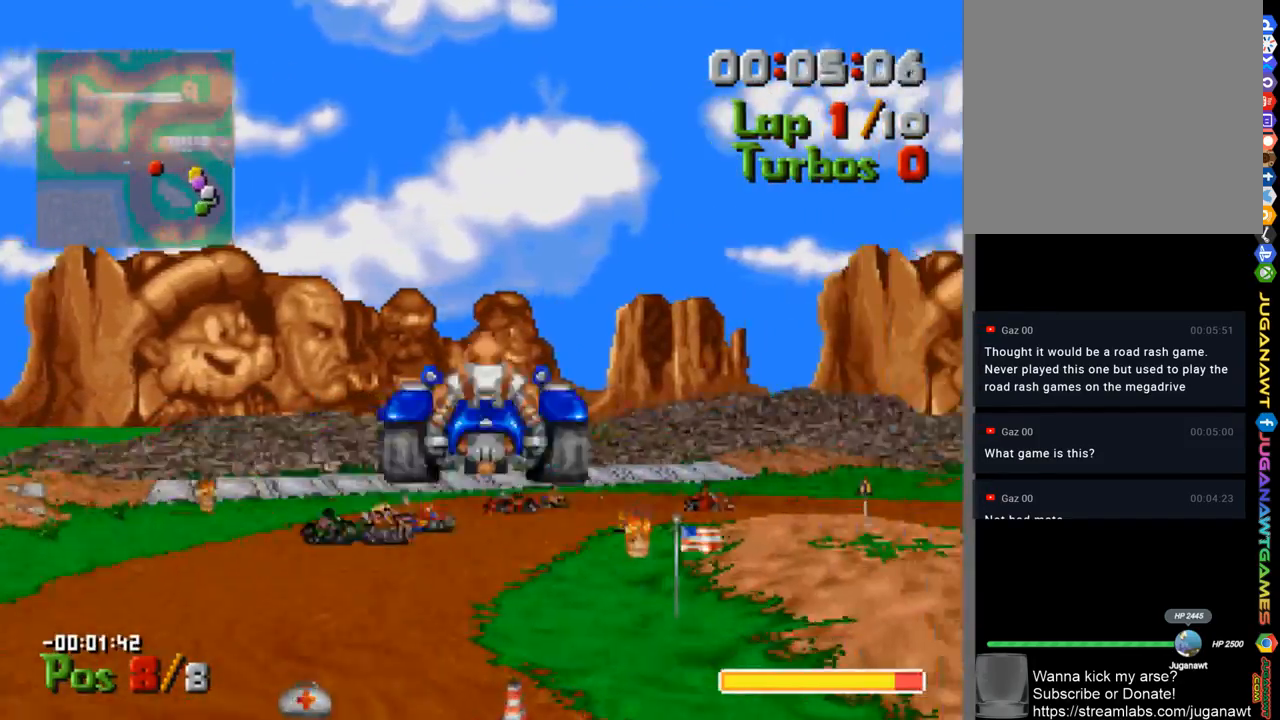
{"buttons": ["A"], "left_stick": "center", "right_stick": "center", "events": [[200, "DPAD_LEFT", "down"], [400, "DPAD_LEFT", "up"]]}
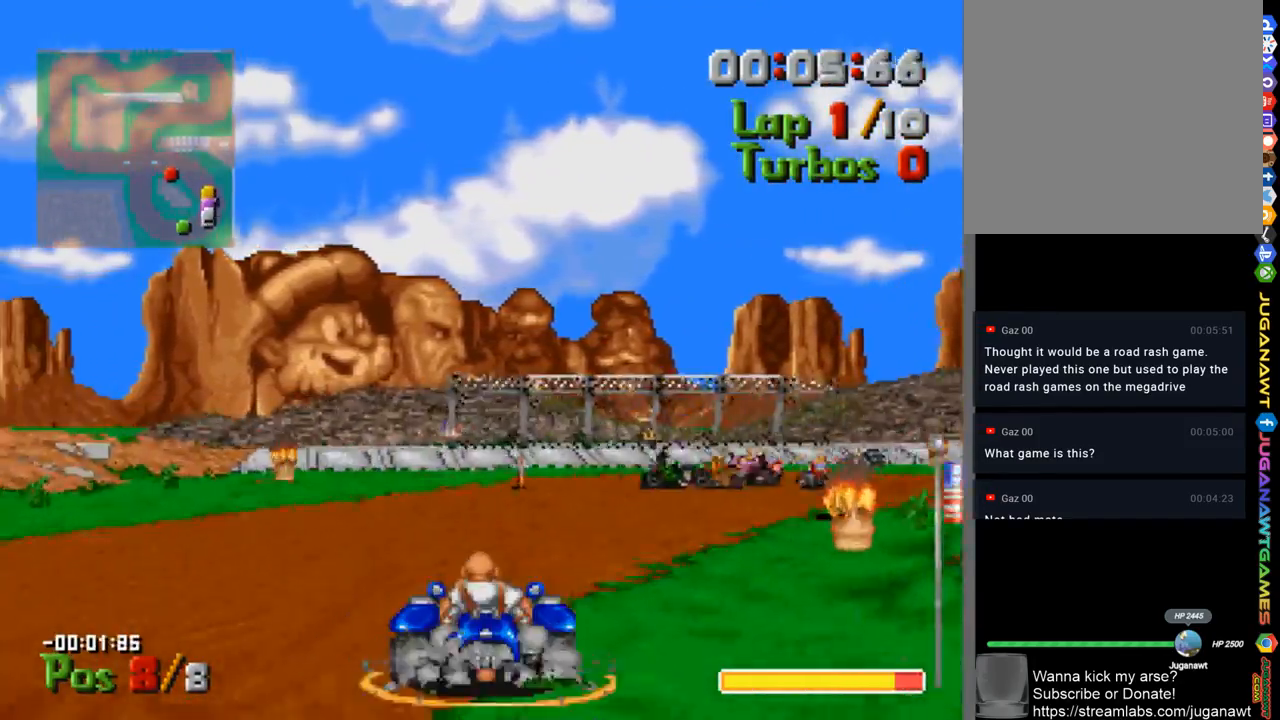
{"buttons": ["A", "DPAD_RIGHT"], "left_stick": "center", "right_stick": "center", "events": [[100, "DPAD_RIGHT", "down"]]}
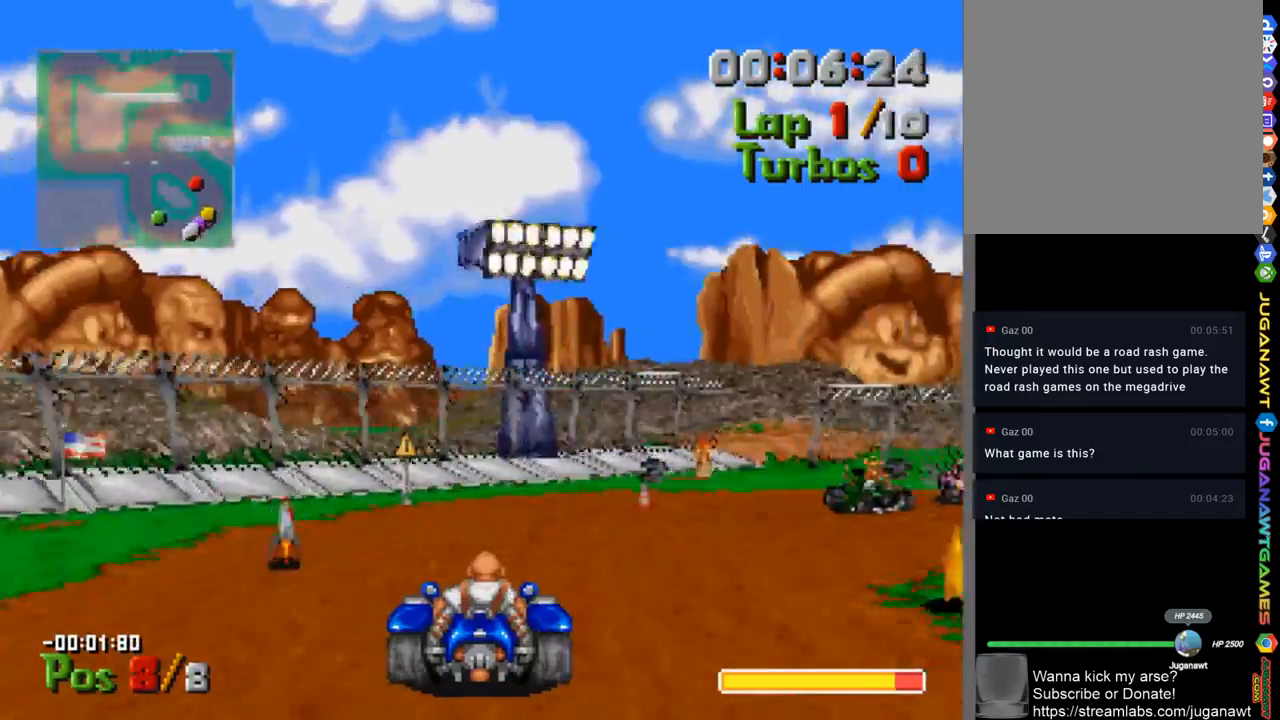
{"buttons": ["DPAD_RIGHT"], "left_stick": "center", "right_stick": "center", "events": [[500, "A", "up"]]}
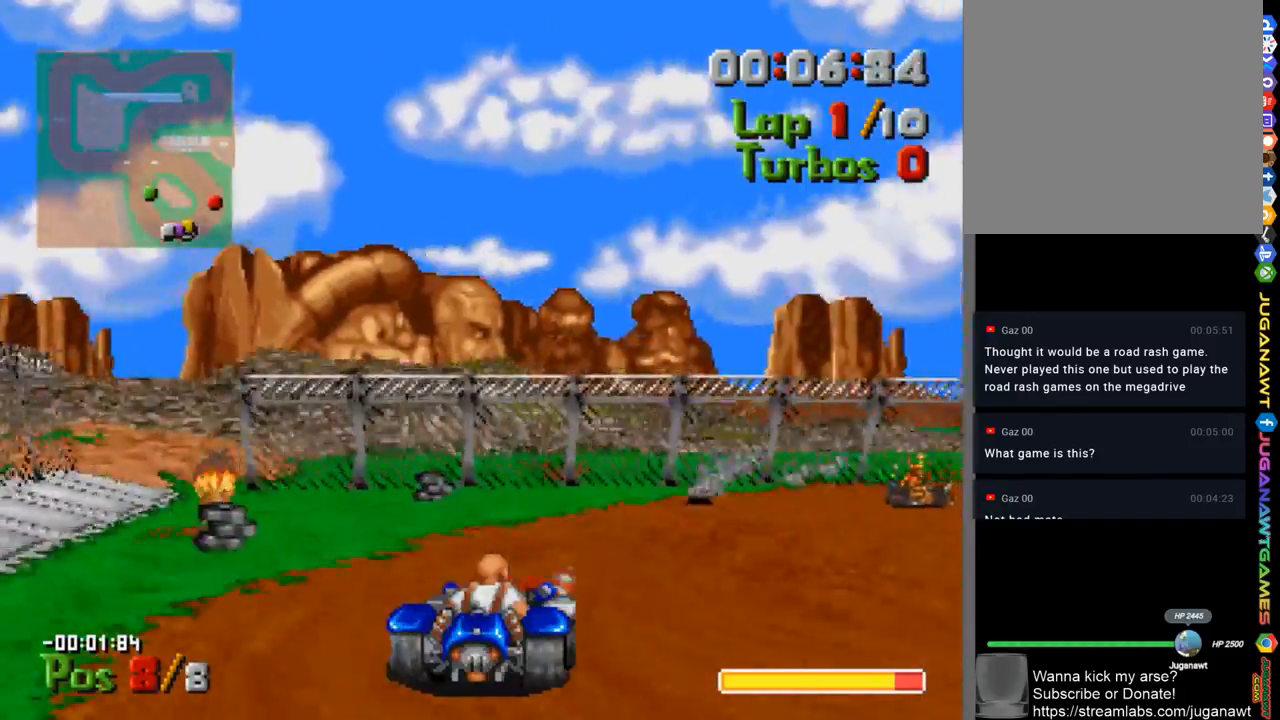
{"buttons": ["A"], "left_stick": "center", "right_stick": "center", "events": [[167, "A", "down"], [500, "DPAD_RIGHT", "up"]]}
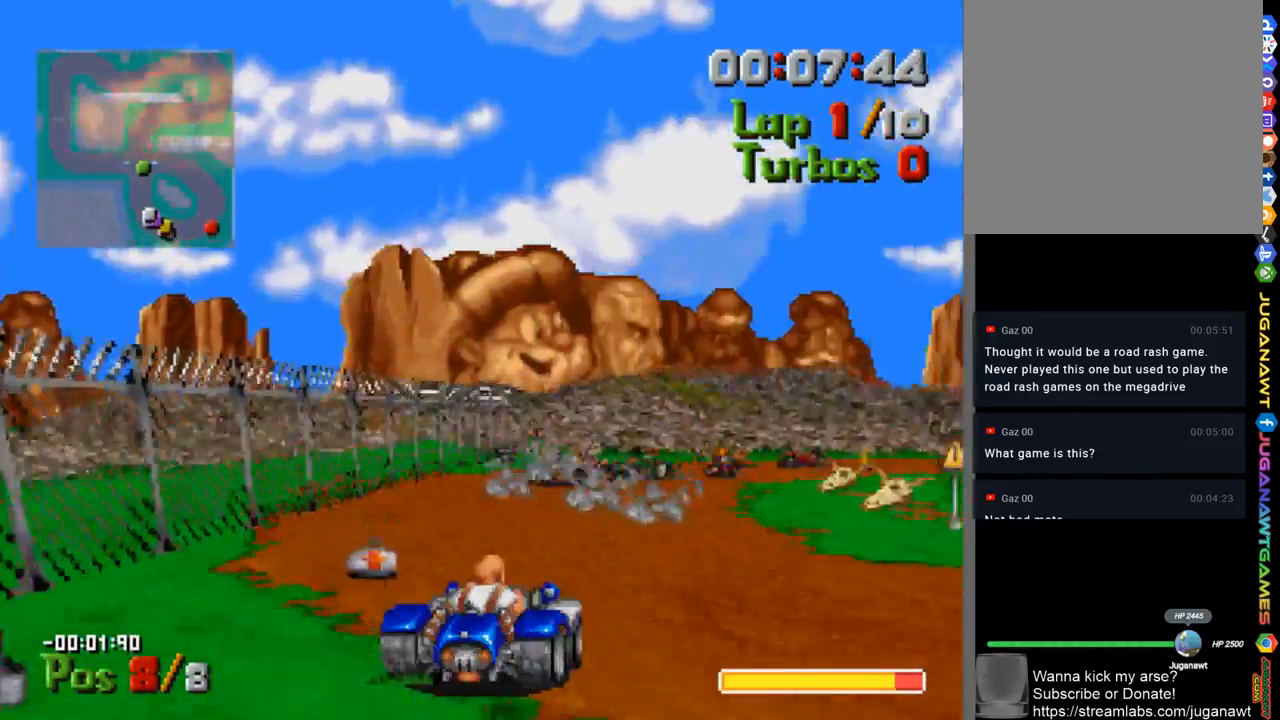
{"buttons": ["A"], "left_stick": "center", "right_stick": "center", "events": [[267, "DPAD_RIGHT", "down"], [467, "DPAD_RIGHT", "up"]]}
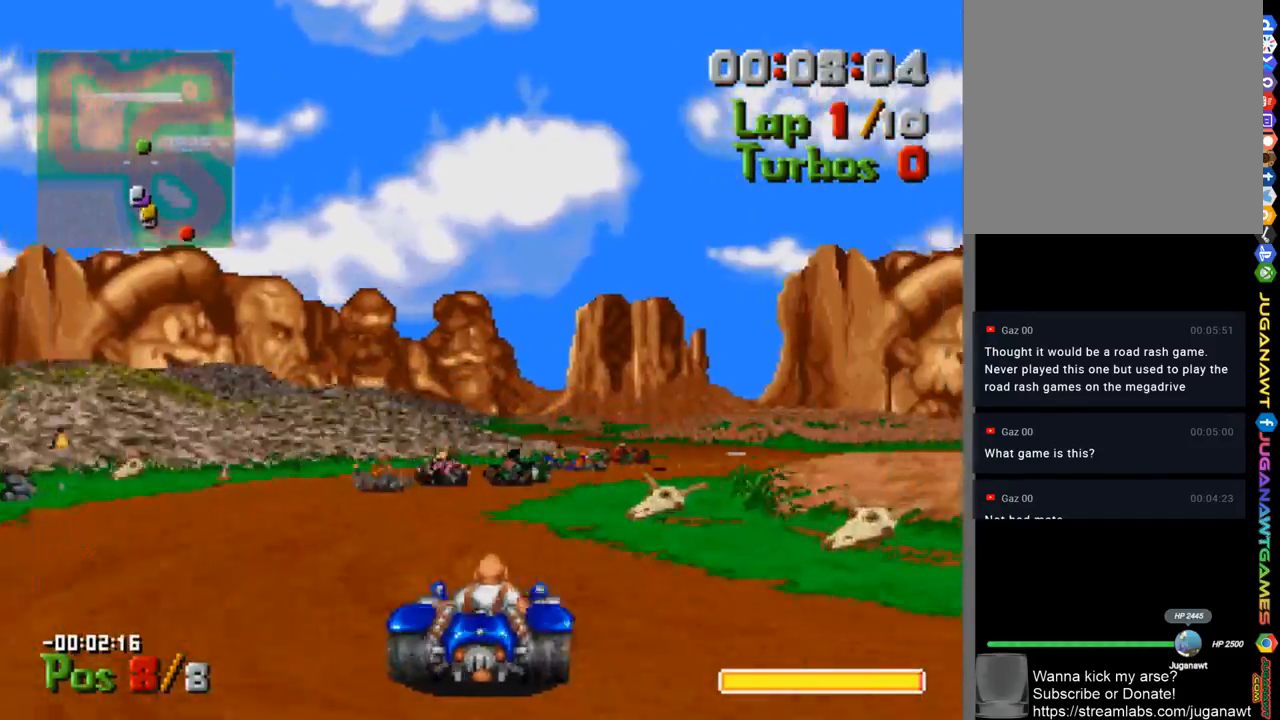
{"buttons": ["A", "DPAD_RIGHT"], "left_stick": "center", "right_stick": "center", "events": [[333, "DPAD_RIGHT", "down"]]}
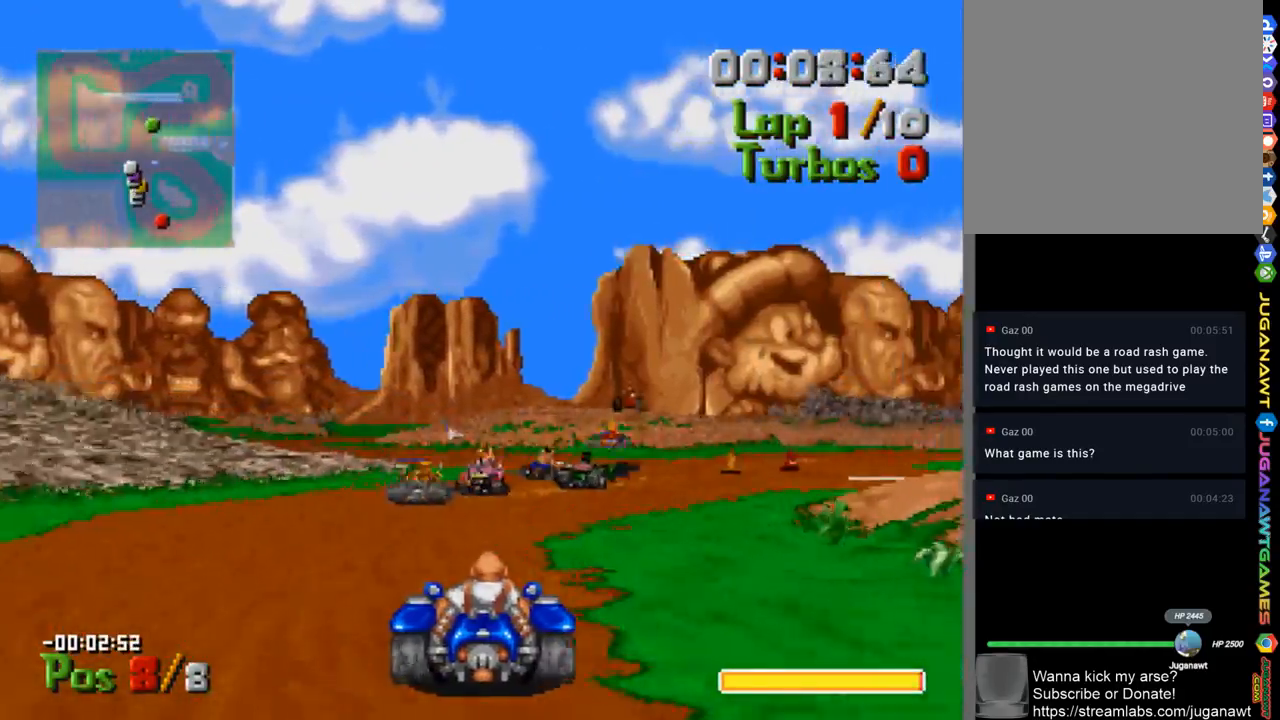
{"buttons": ["A", "DPAD_RIGHT"], "left_stick": "center", "right_stick": "center", "events": [[100, "DPAD_RIGHT", "up"], [433, "DPAD_RIGHT", "down"]]}
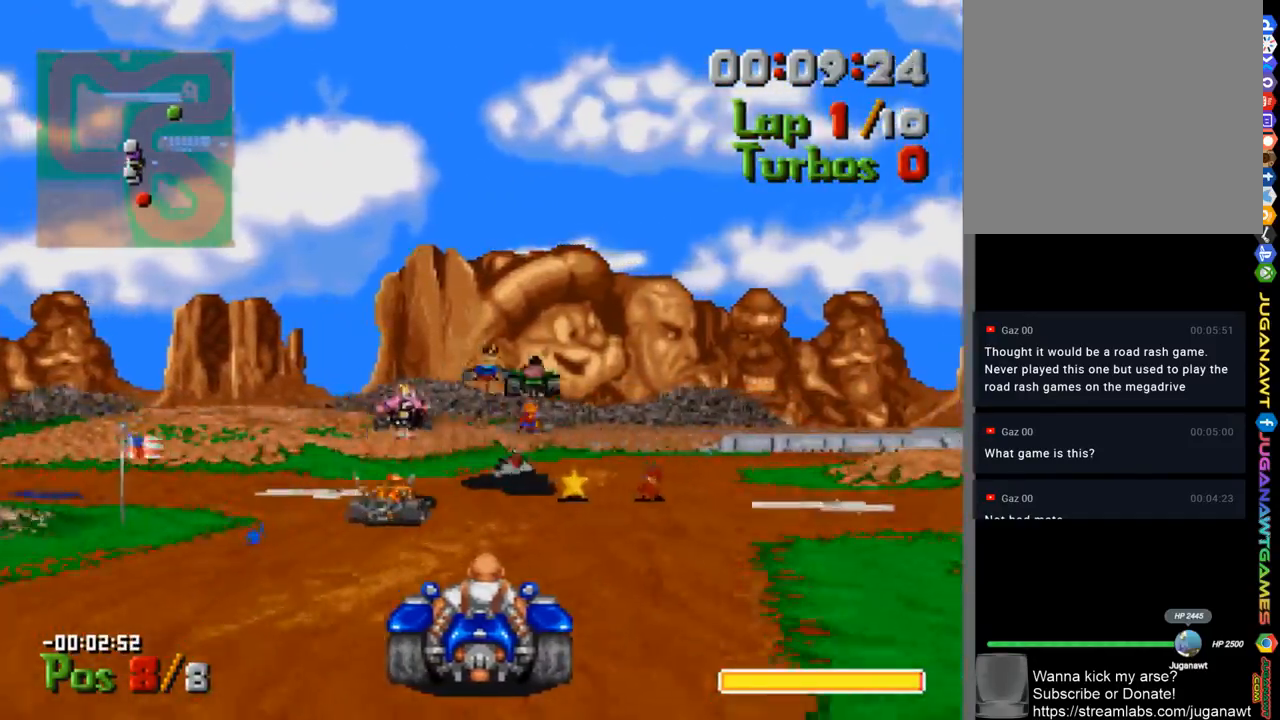
{"buttons": ["A"], "left_stick": "center", "right_stick": "center", "events": [[167, "DPAD_RIGHT", "up"], [367, "DPAD_LEFT", "down"], [500, "DPAD_LEFT", "up"]]}
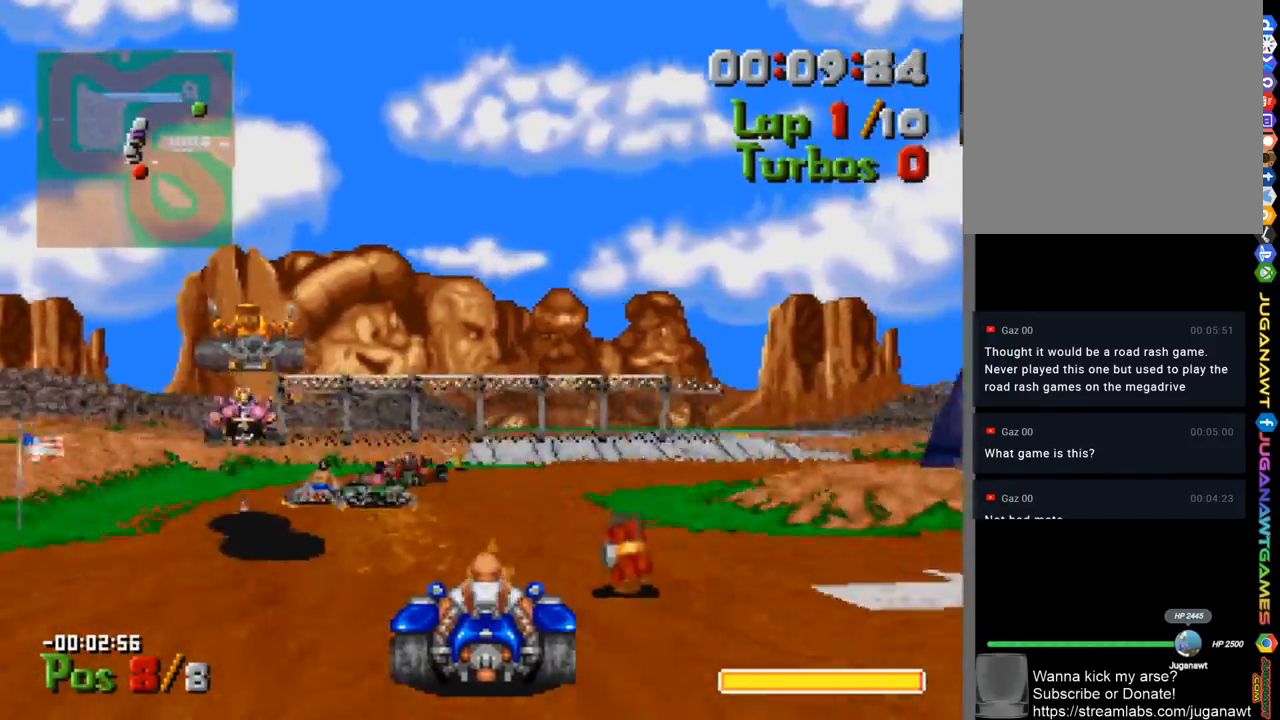
{"buttons": ["A", "DPAD_RIGHT"], "left_stick": "center", "right_stick": "center", "events": [[300, "DPAD_RIGHT", "down"]]}
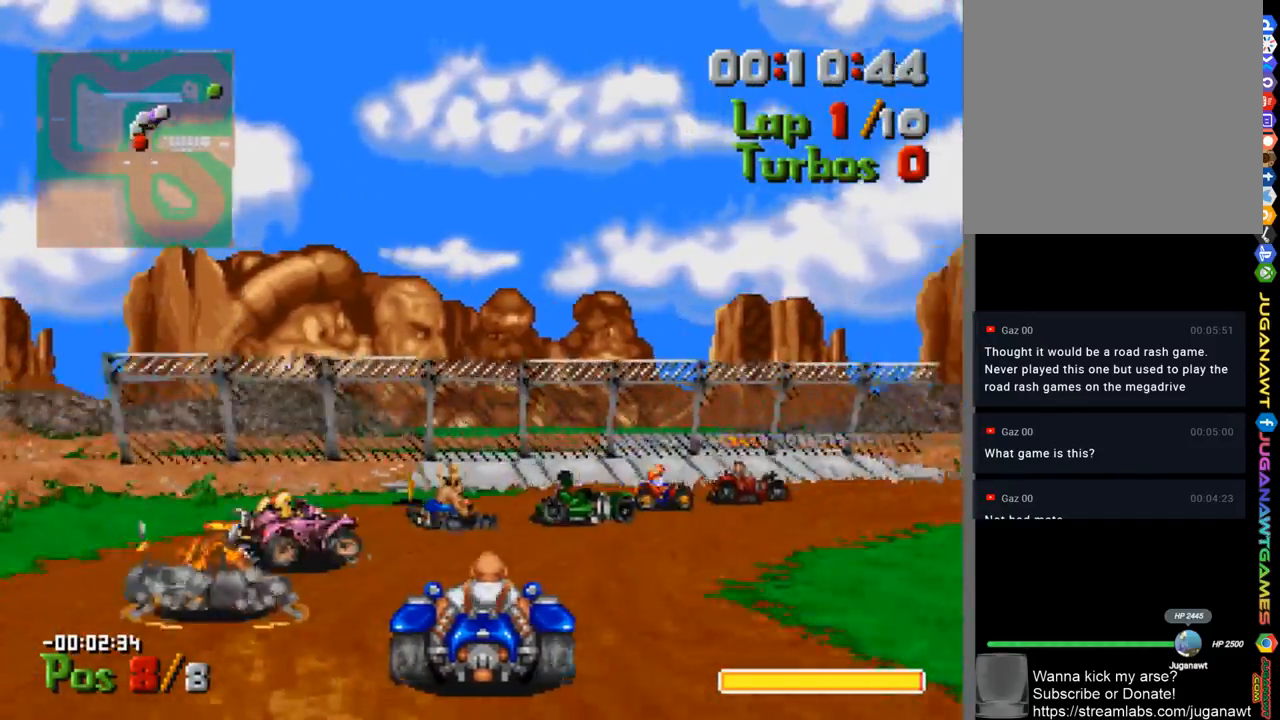
{"buttons": ["A", "DPAD_RIGHT"], "left_stick": "center", "right_stick": "center", "events": []}
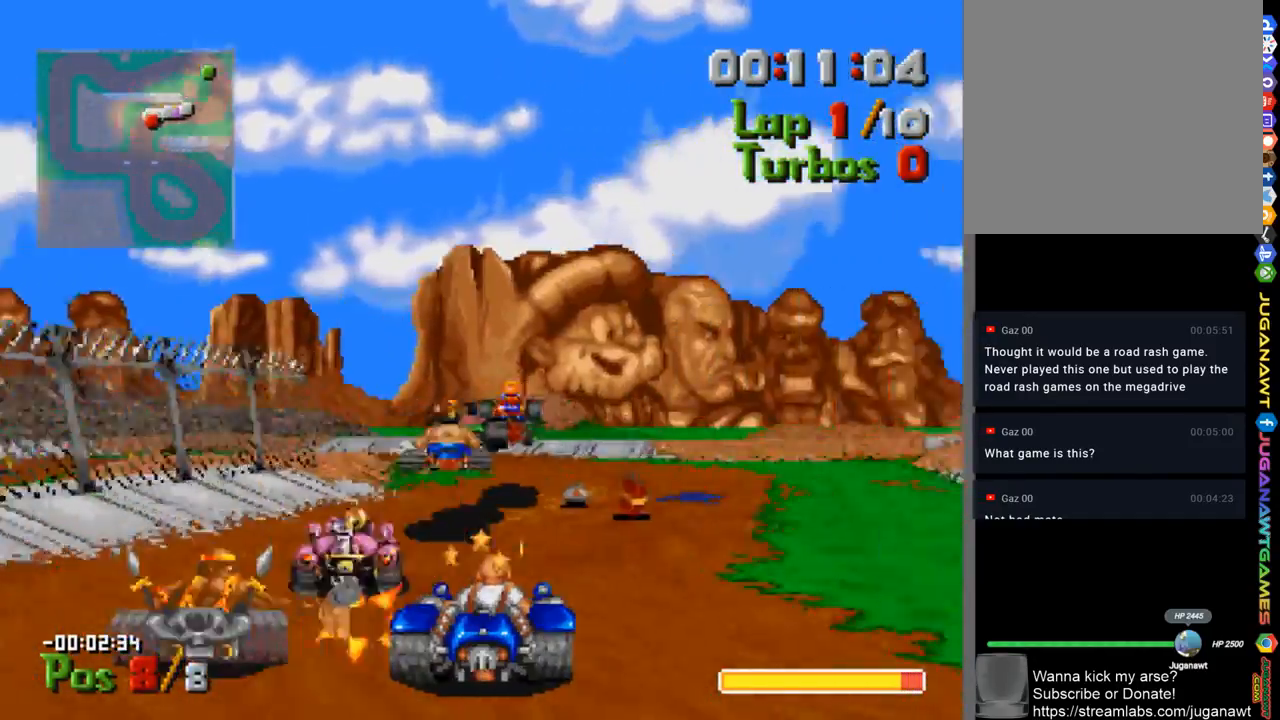
{"buttons": ["A", "DPAD_LEFT"], "left_stick": "center", "right_stick": "center", "events": [[67, "DPAD_RIGHT", "up"], [300, "DPAD_LEFT", "down"]]}
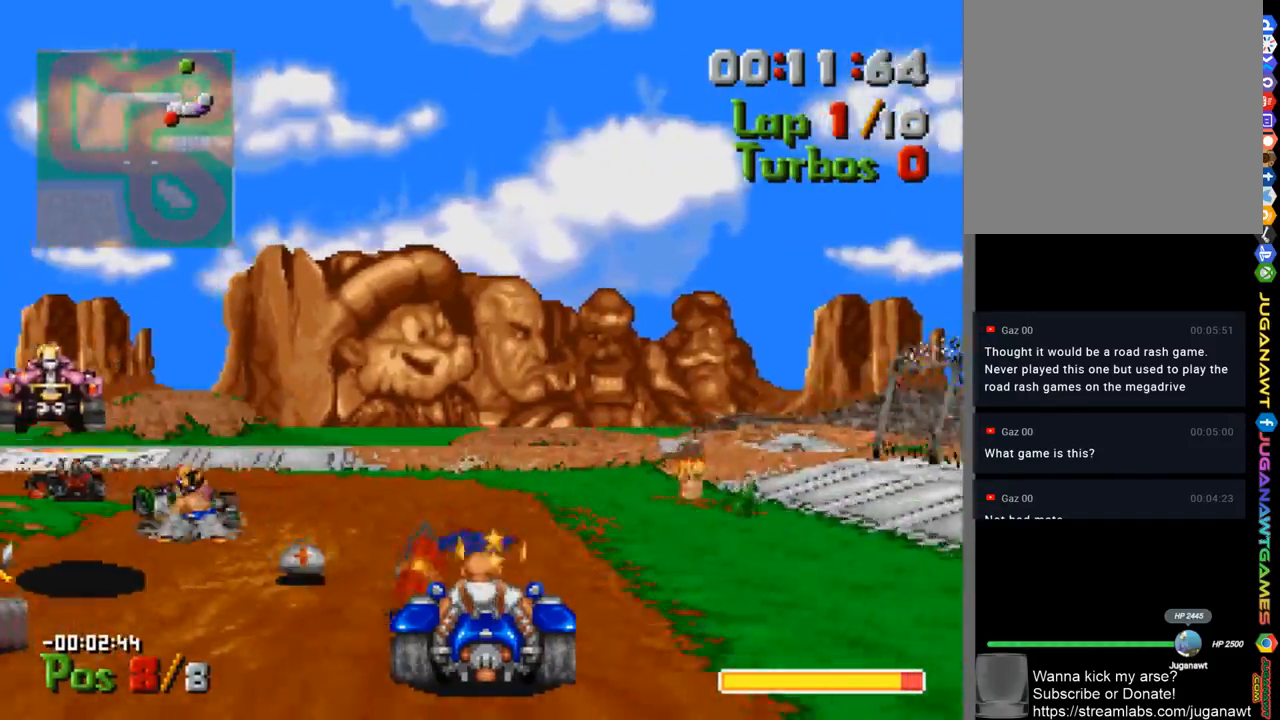
{"buttons": ["A", "DPAD_LEFT"], "left_stick": "center", "right_stick": "center", "events": [[200, "DPAD_LEFT", "up"], [267, "DPAD_LEFT", "down"]]}
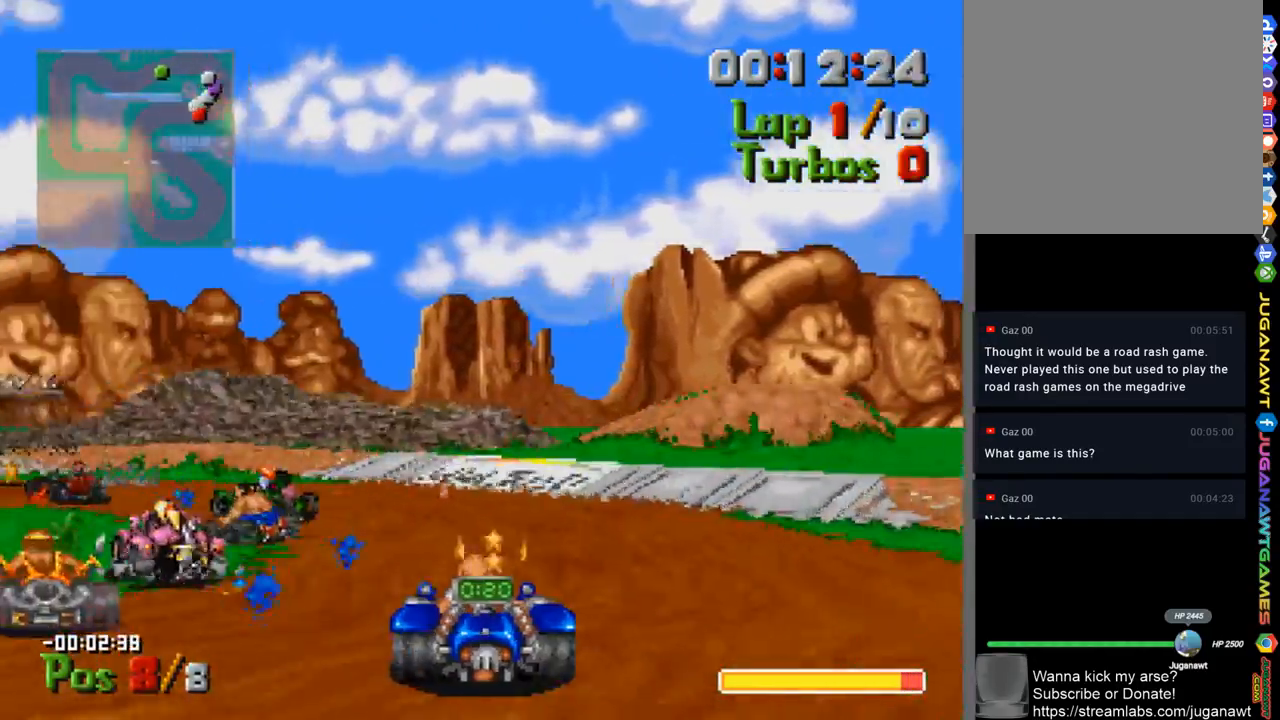
{"buttons": ["A", "DPAD_LEFT"], "left_stick": "center", "right_stick": "center", "events": []}
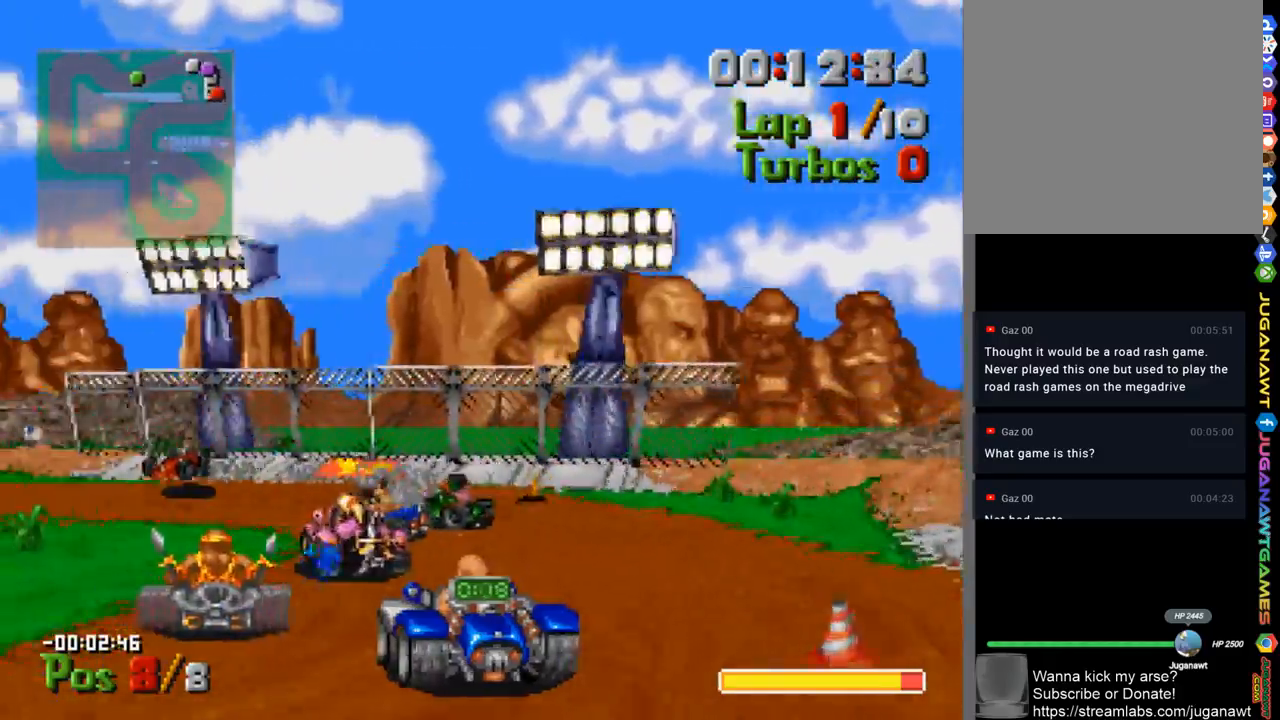
{"buttons": ["A"], "left_stick": "center", "right_stick": "center", "events": [[500, "DPAD_LEFT", "up"]]}
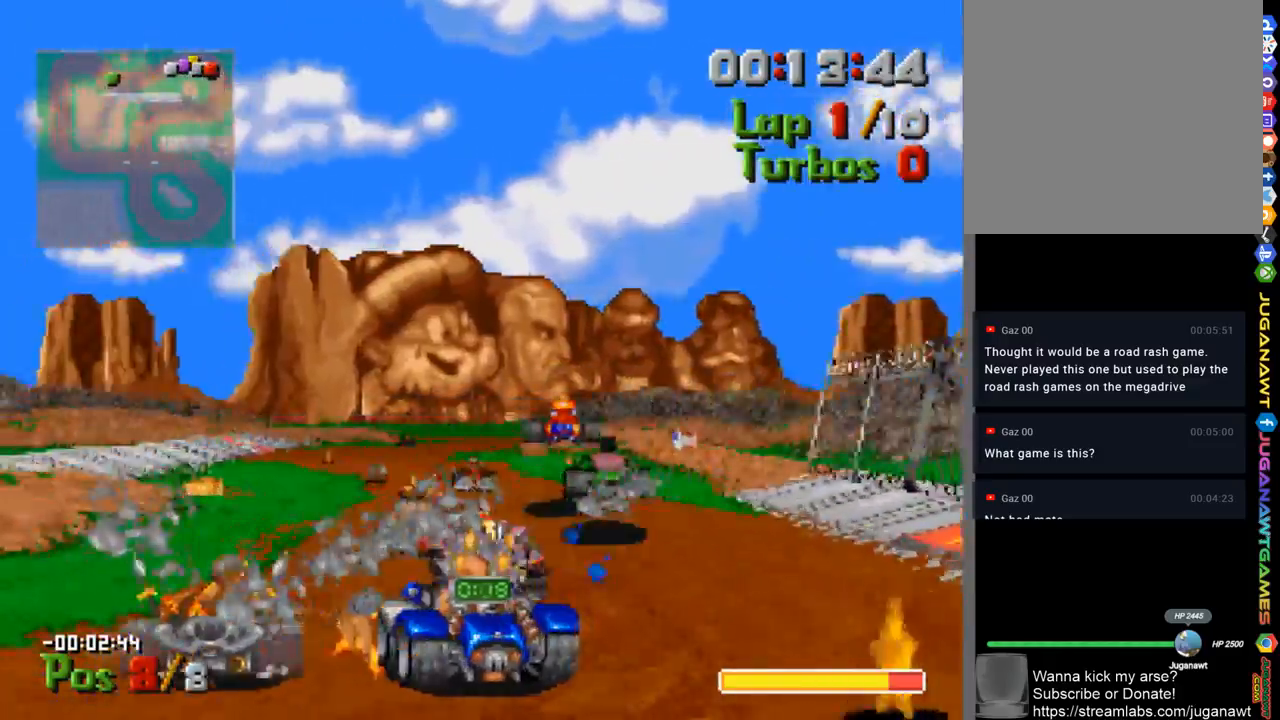
{"buttons": ["A", "DPAD_RIGHT"], "left_stick": "center", "right_stick": "center", "events": [[100, "R1", "down"], [200, "DPAD_LEFT", "down"], [233, "R1", "up"], [300, "DPAD_LEFT", "up"], [467, "DPAD_RIGHT", "down"]]}
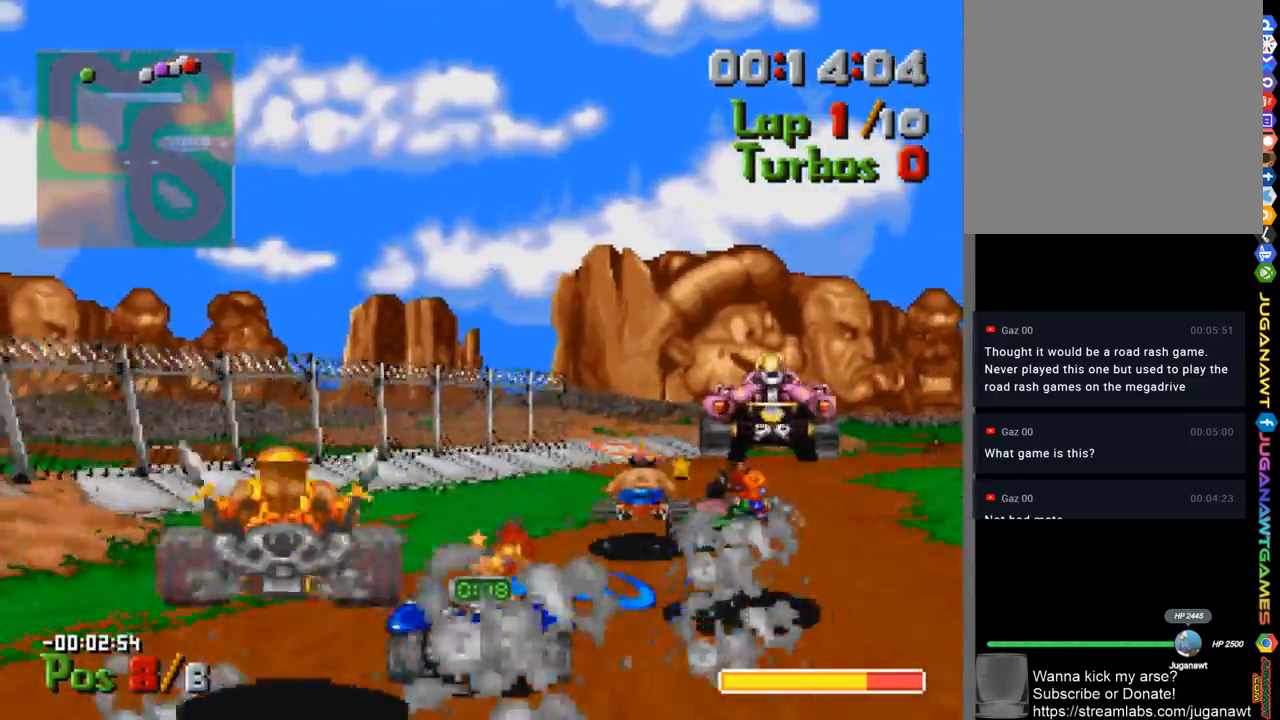
{"buttons": ["A"], "left_stick": "center", "right_stick": "center", "events": [[133, "R1", "down"], [267, "R1", "up"], [367, "R1", "down"], [467, "DPAD_RIGHT", "up"], [467, "R1", "up"]]}
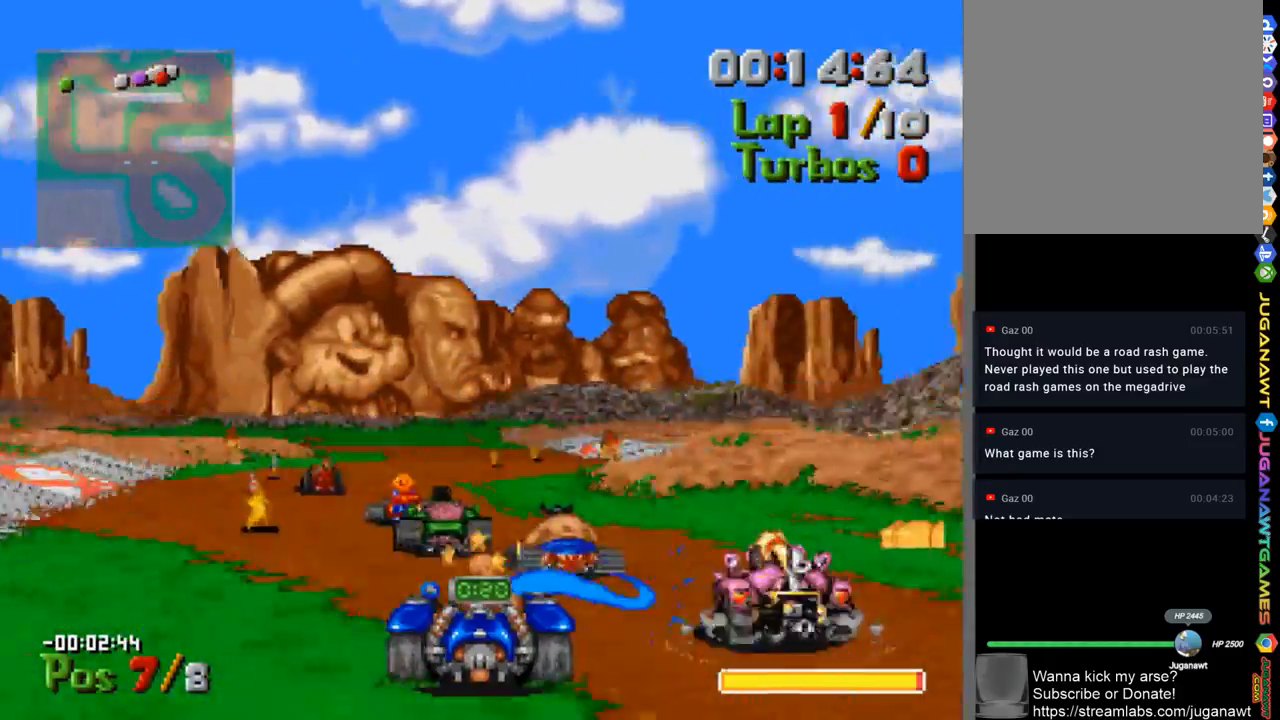
{"buttons": ["A", "R1"], "left_stick": "center", "right_stick": "center", "events": [[67, "R1", "down"], [133, "DPAD_LEFT", "down"], [167, "R1", "up"], [267, "R1", "down"], [333, "DPAD_LEFT", "up"], [400, "R1", "up"], [500, "R1", "down"]]}
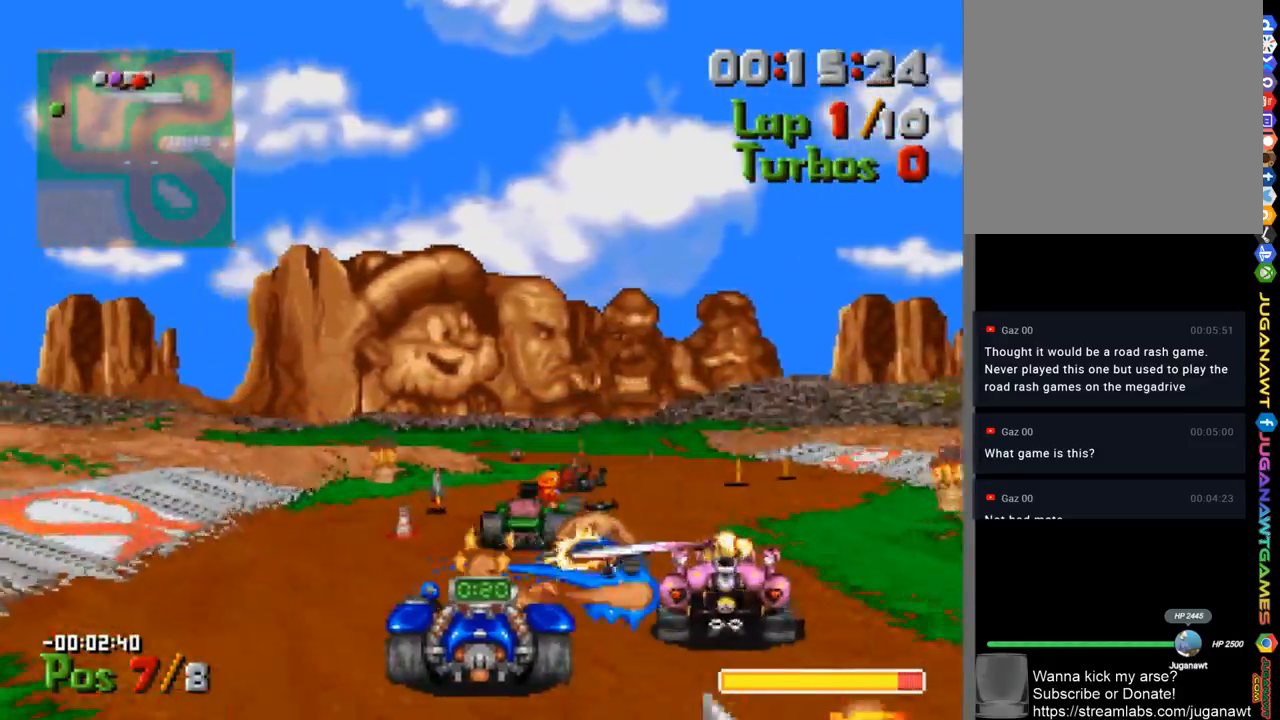
{"buttons": ["A", "R1"], "left_stick": "center", "right_stick": "center", "events": [[67, "DPAD_RIGHT", "down"], [100, "R1", "up"], [267, "R1", "down"], [400, "DPAD_RIGHT", "up"], [400, "R1", "up"], [500, "R1", "down"]]}
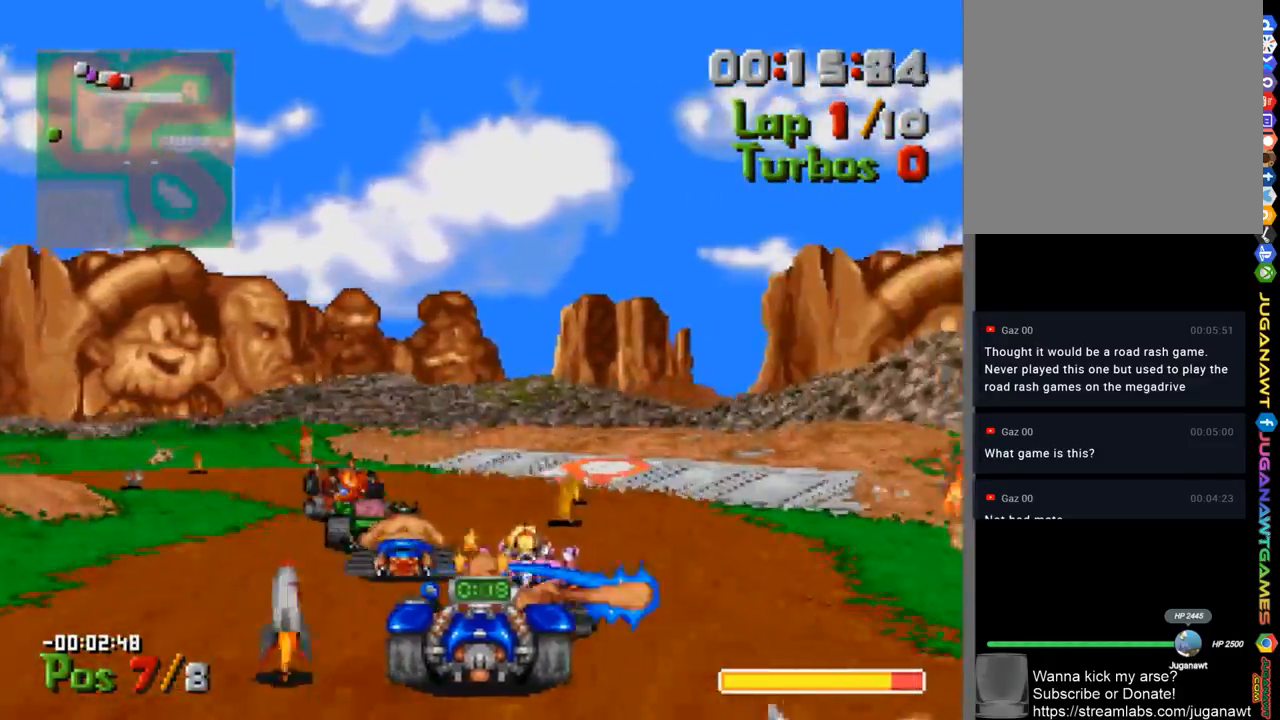
{"buttons": ["A", "R1", "DPAD_LEFT"], "left_stick": "center", "right_stick": "center", "events": [[33, "DPAD_LEFT", "down"], [133, "R1", "up"], [200, "R1", "down"], [233, "DPAD_LEFT", "up"], [333, "R1", "up"], [367, "DPAD_LEFT", "down"], [467, "R1", "down"]]}
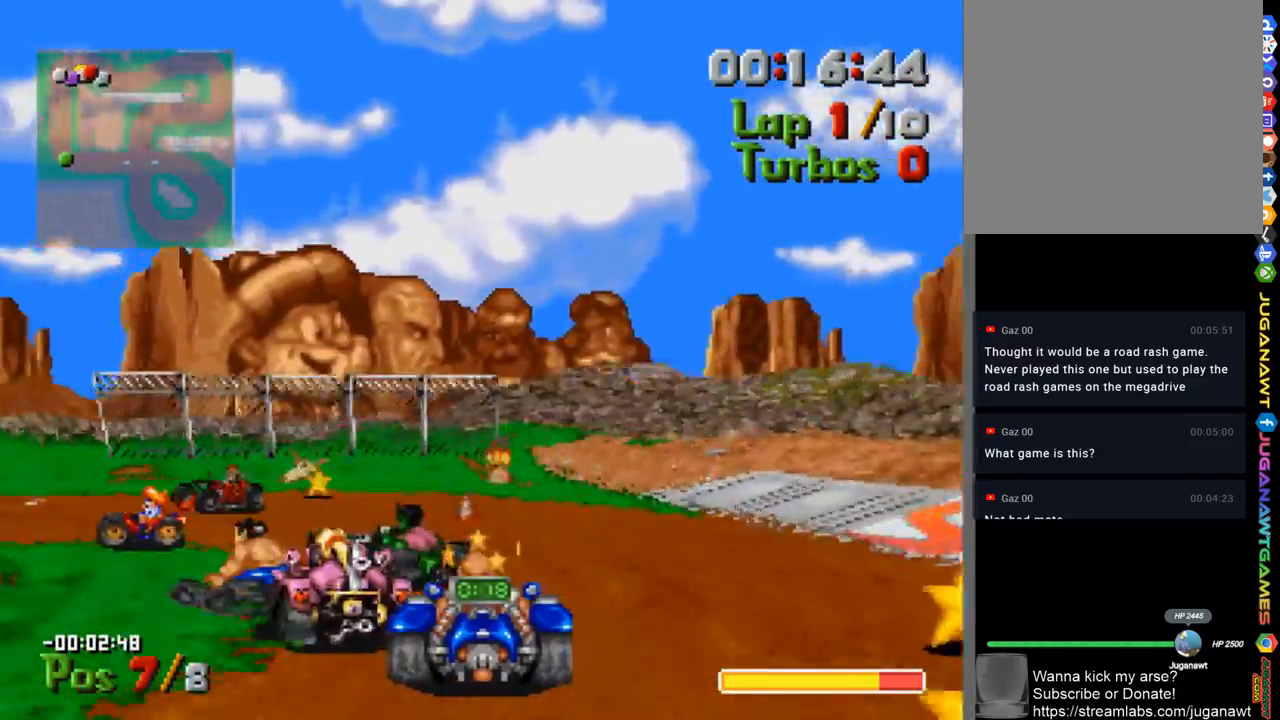
{"buttons": ["A", "L1", "DPAD_LEFT"], "left_stick": "center", "right_stick": "center", "events": [[133, "R1", "up"], [300, "R1", "down"], [367, "R1", "up"], [433, "L1", "down"]]}